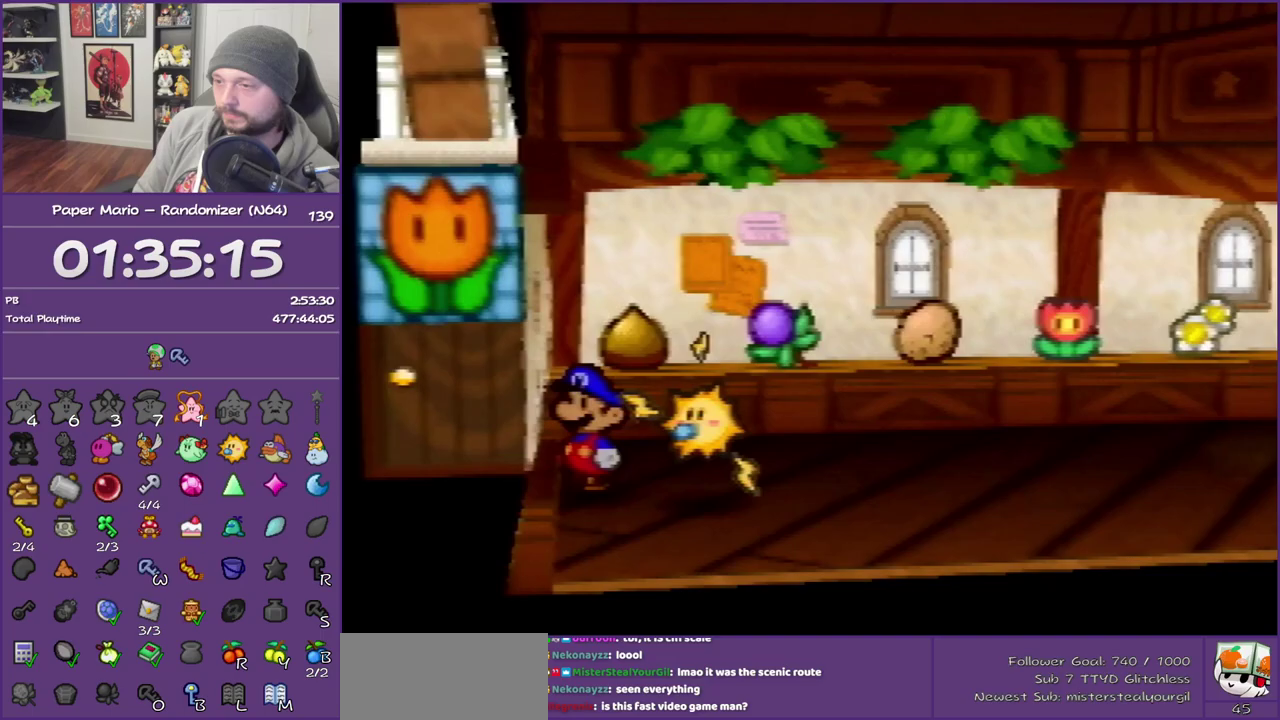
Gameplay with a controller (Nintendo layout); each line is a JSON object with the inputs held at the frame after it. "events" lists button and stick changes between this image and that frame as [ms after this image, input, new state], when the widget could be followed in between. This overlay highlights the sticks when they move; stick clicks (L3) are not distinguishable. Not read: L3 R3.
{"buttons": [], "left_stick": "down-right", "events": [[150, "left_stick", "down-right"]]}
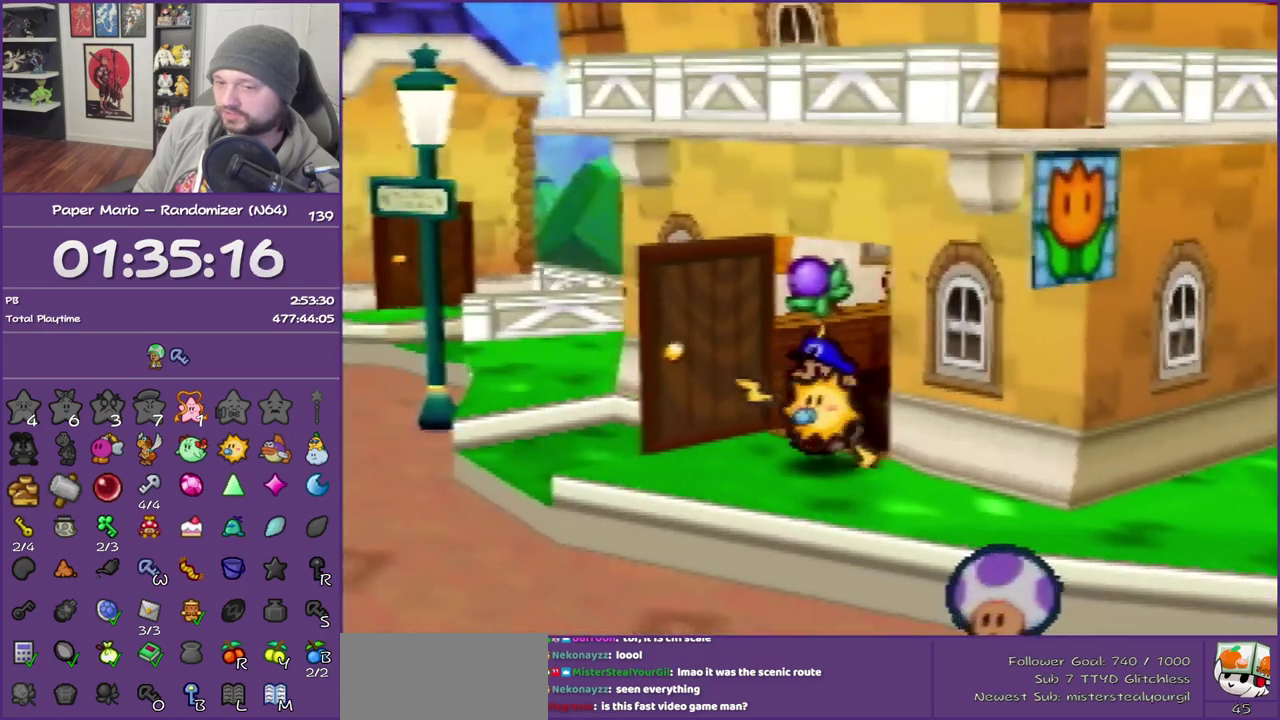
{"buttons": [], "left_stick": "down-right", "events": [[150, "Z", "down"], [250, "Z", "up"], [333, "Z", "down"], [467, "Z", "up"]]}
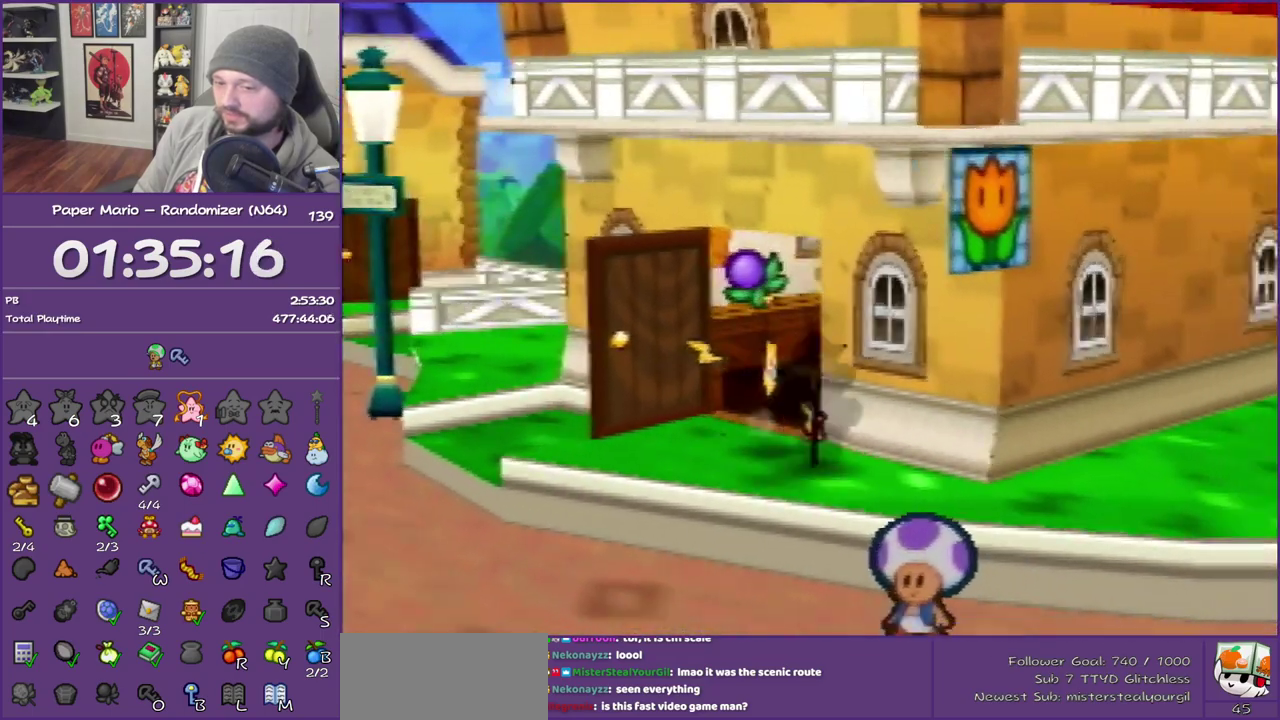
{"buttons": [], "left_stick": "down-right", "events": [[50, "Z", "down"], [183, "Z", "up"]]}
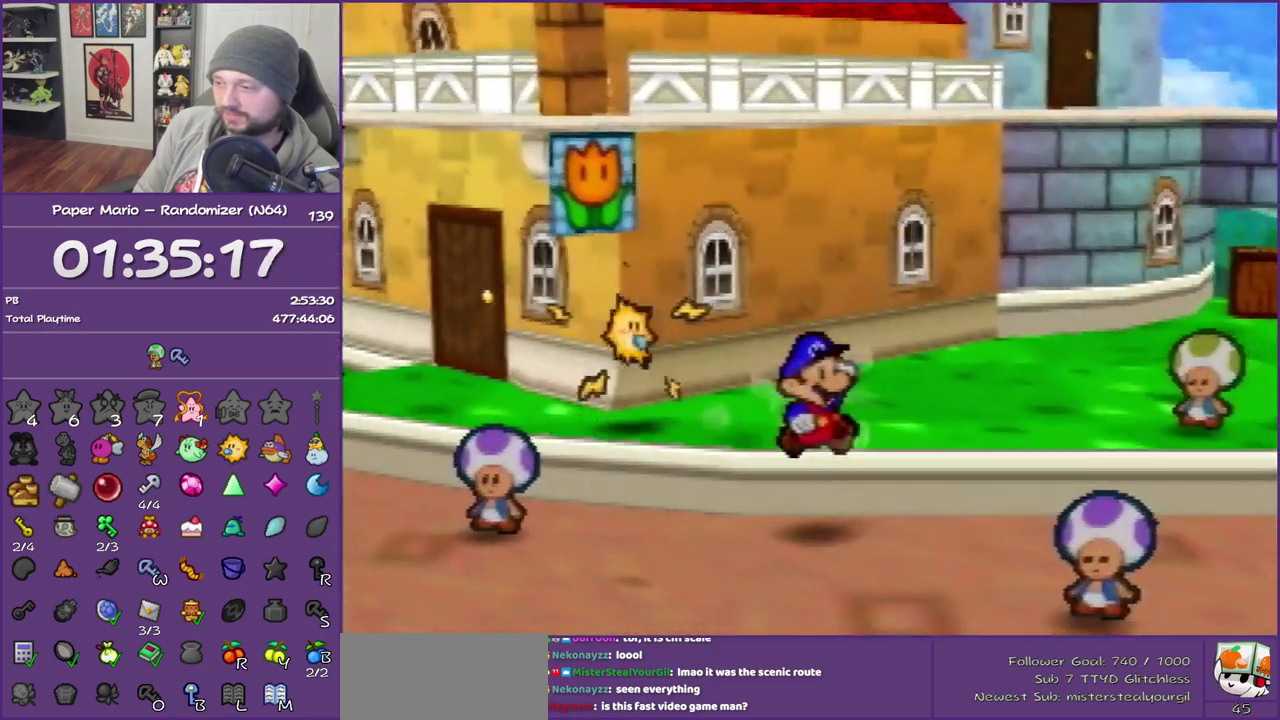
{"buttons": ["Z"], "left_stick": "down-right", "events": [[67, "Z", "down"], [200, "Z", "up"], [250, "Z", "down"]]}
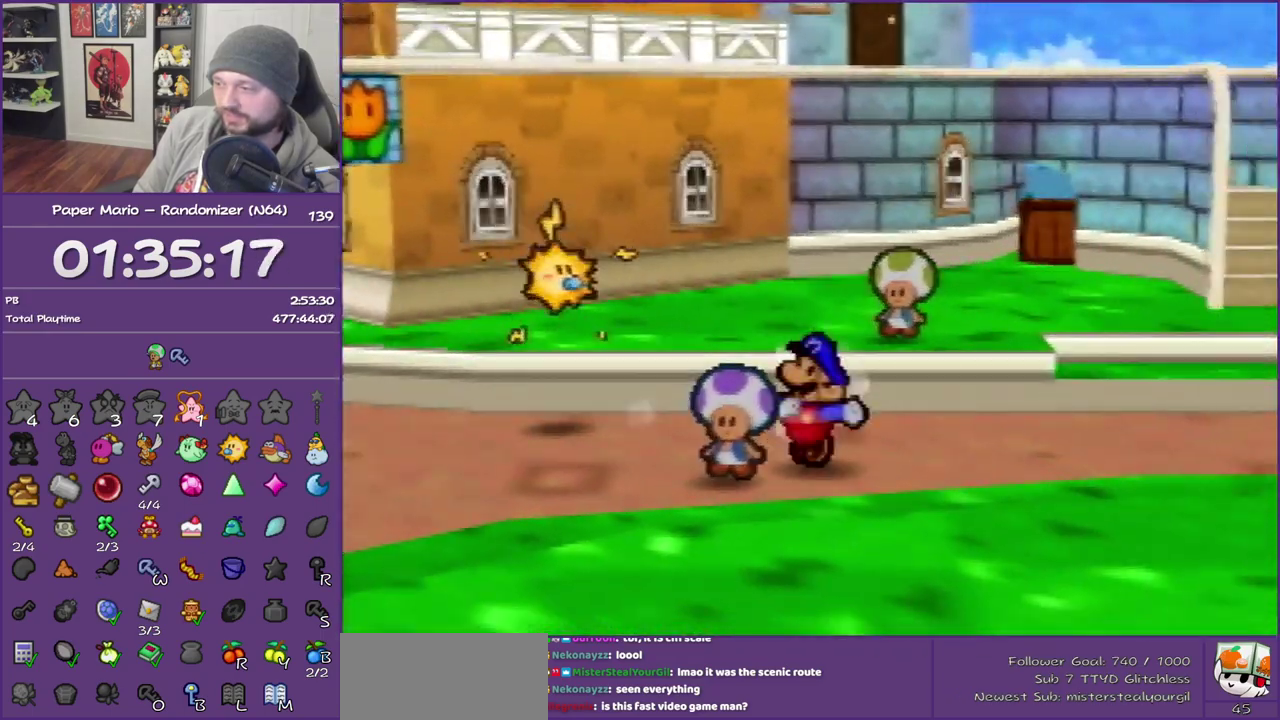
{"buttons": [], "left_stick": "right", "events": [[150, "Z", "up"], [150, "left_stick", "right"], [367, "Z", "down"], [450, "Z", "up"]]}
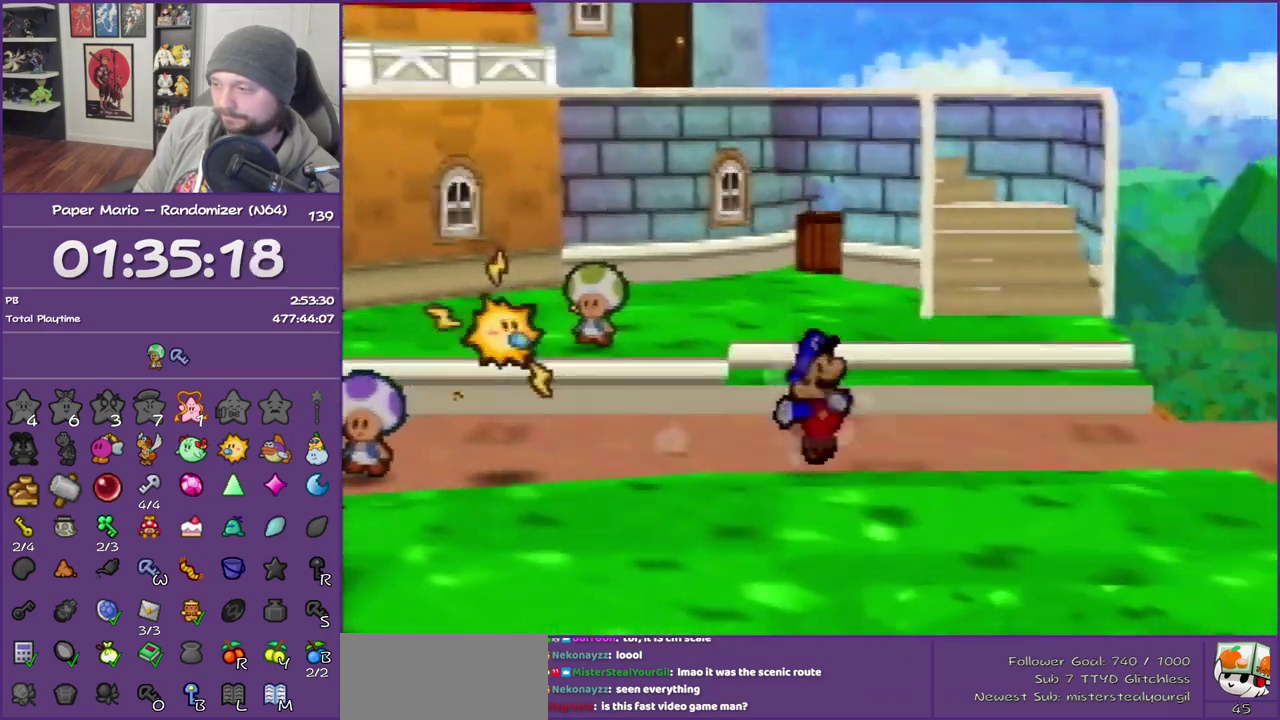
{"buttons": ["Z"], "left_stick": "right", "events": [[33, "Z", "down"], [167, "Z", "up"], [233, "Z", "down"], [333, "Z", "up"], [417, "Z", "down"]]}
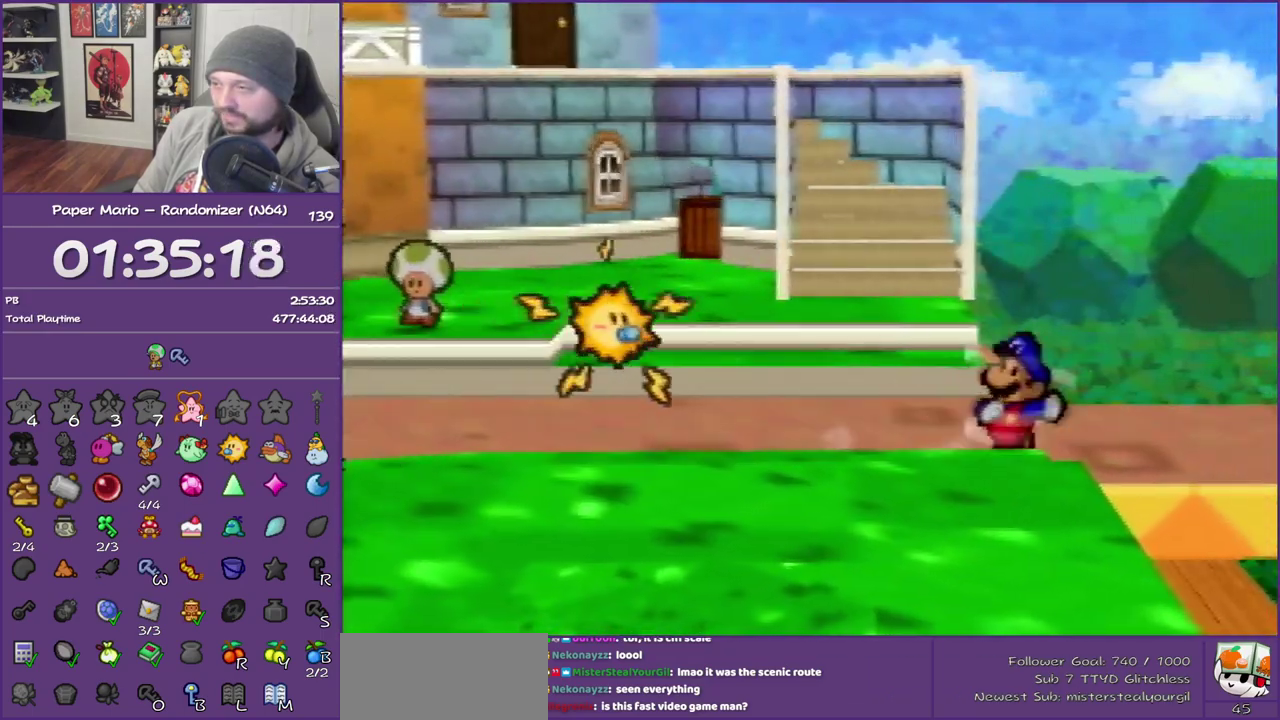
{"buttons": [], "left_stick": "right", "events": [[67, "Z", "up"], [133, "Z", "down"], [283, "Z", "up"]]}
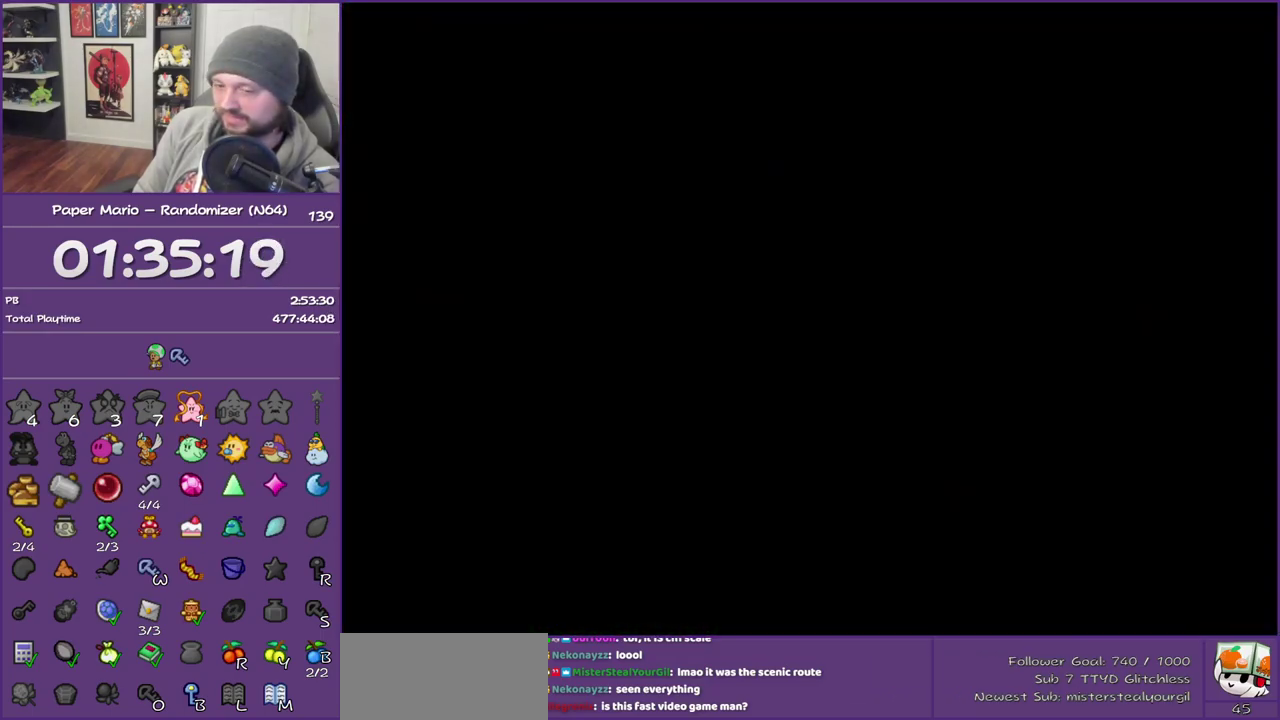
{"buttons": [], "left_stick": "right", "events": []}
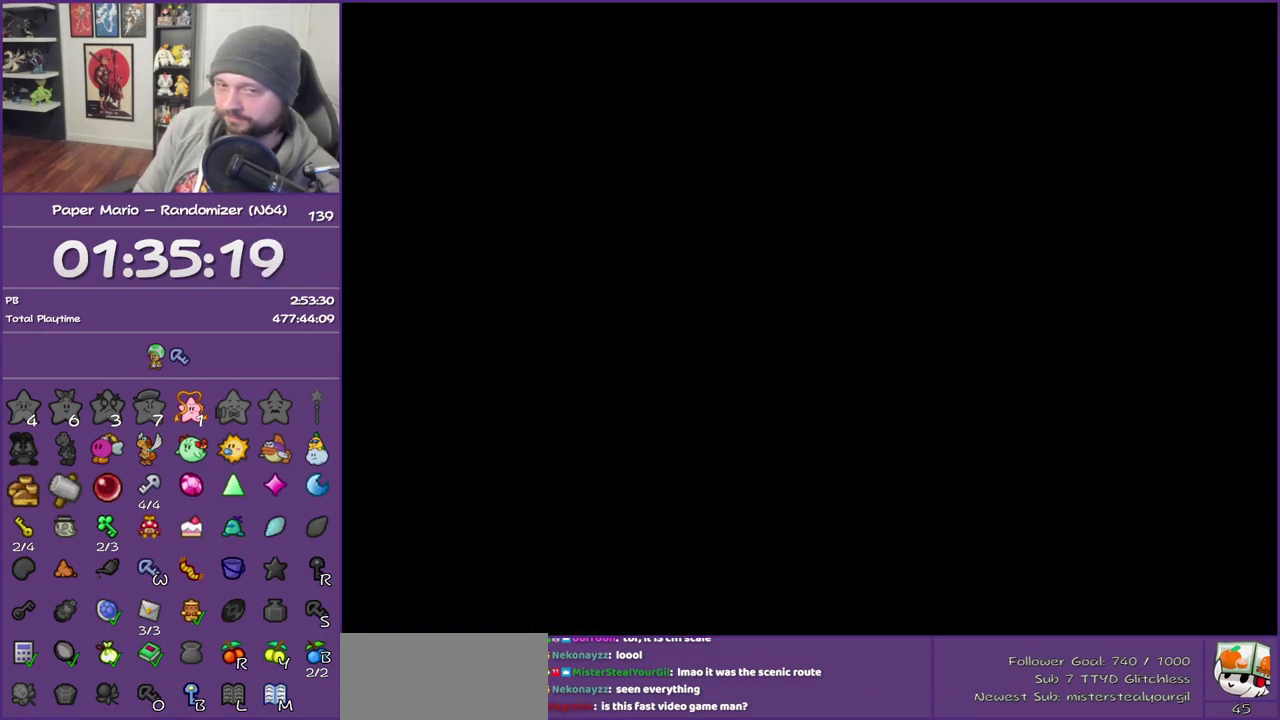
{"buttons": [], "left_stick": "right", "events": []}
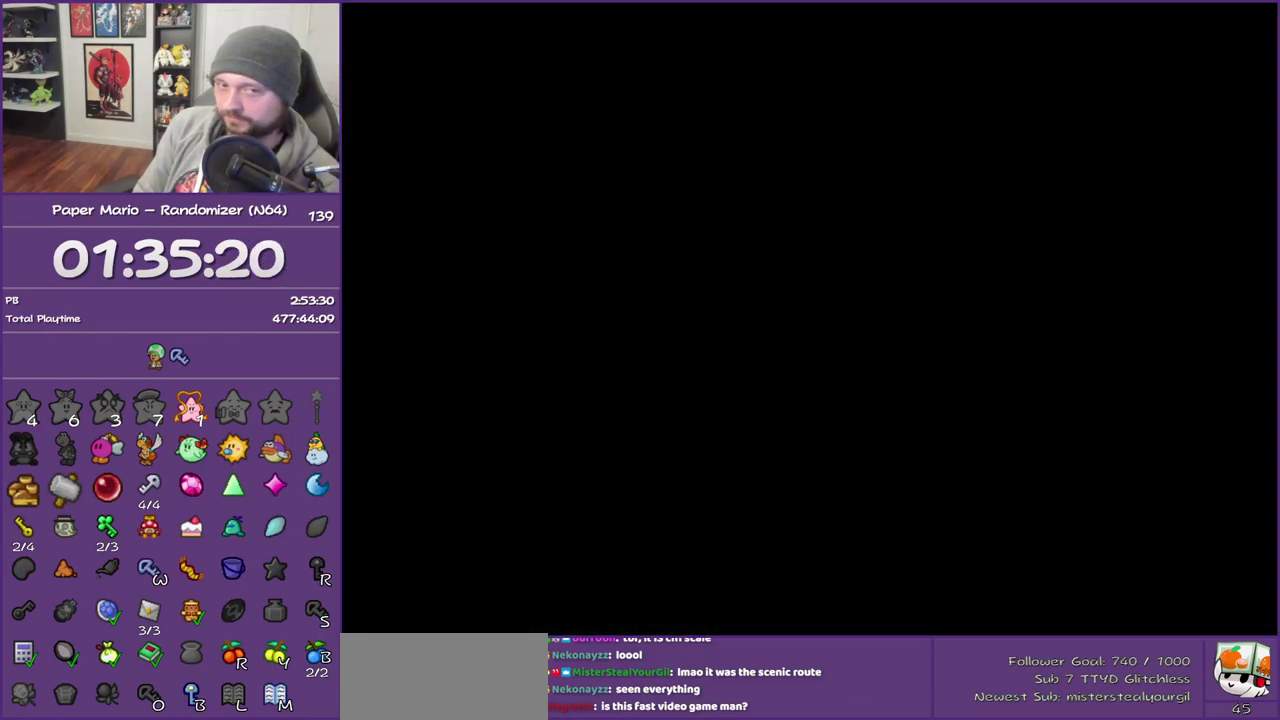
{"buttons": ["Z"], "left_stick": "right", "events": [[500, "Z", "down"]]}
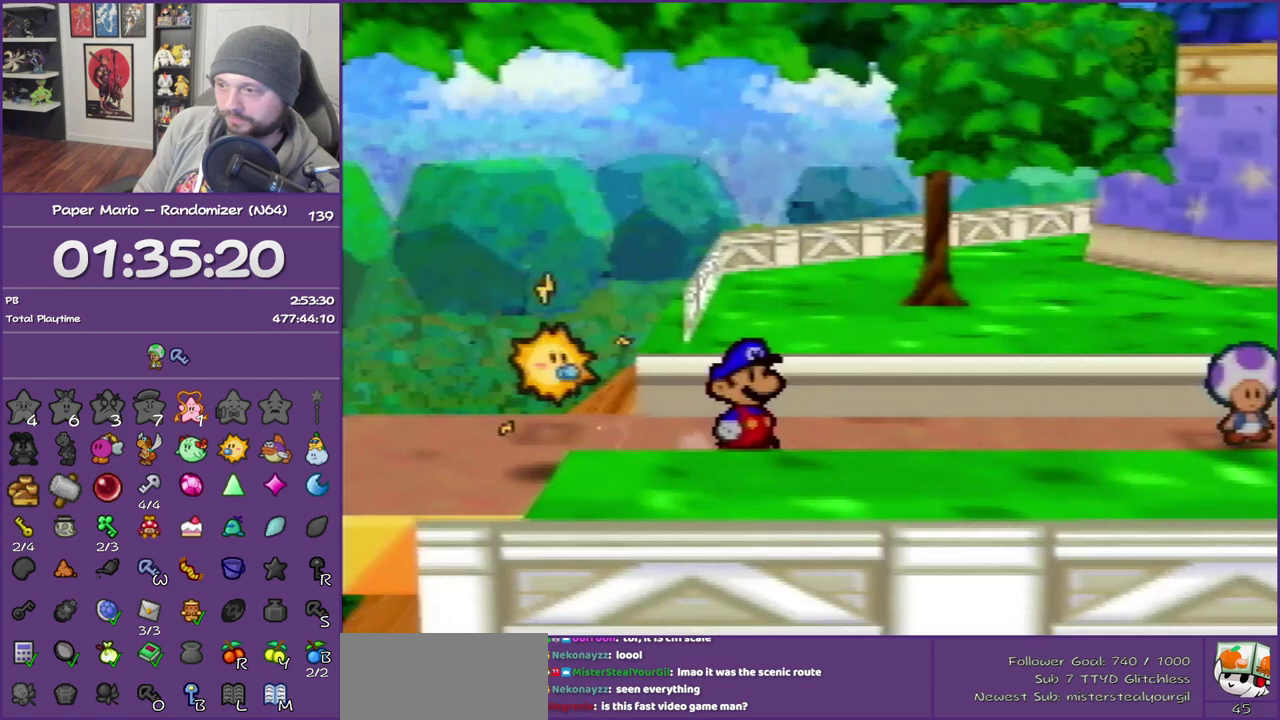
{"buttons": ["Z"], "left_stick": "right", "events": [[33, "left_stick", "down-right"], [183, "left_stick", "right"]]}
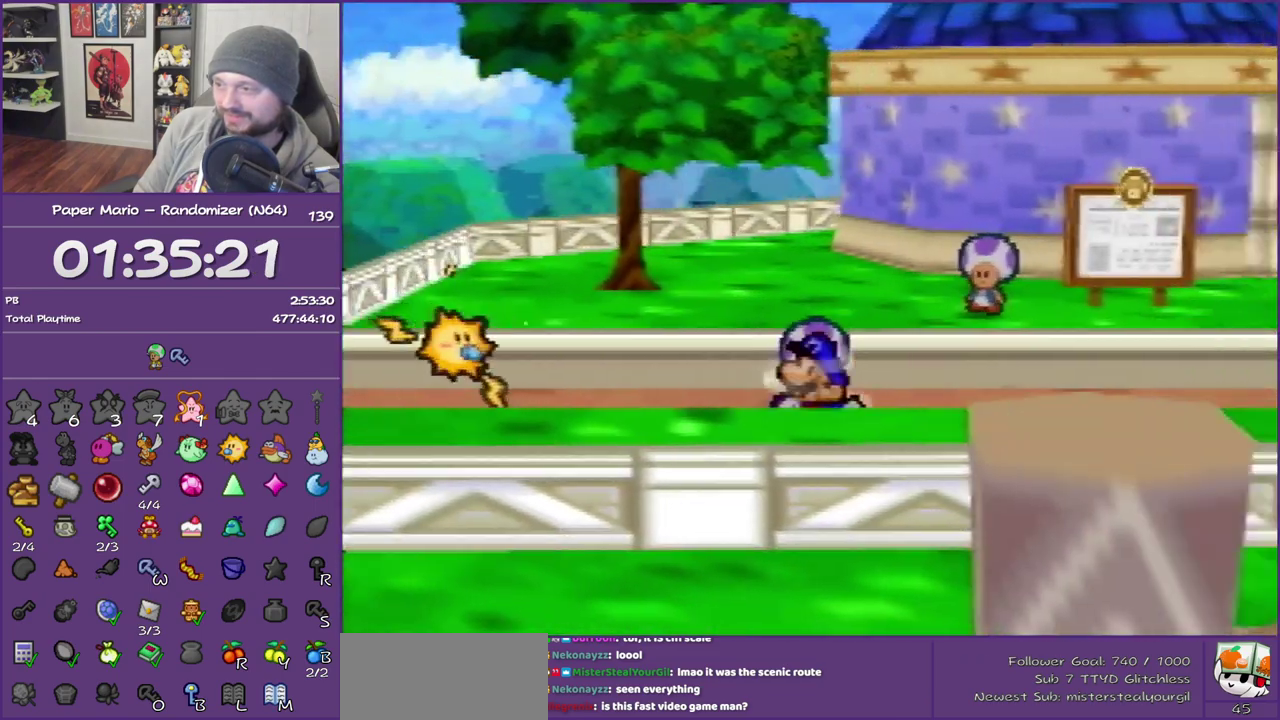
{"buttons": [], "left_stick": "down-right", "events": [[100, "Z", "up"], [167, "A", "down"], [283, "A", "up"], [417, "left_stick", "down-right"]]}
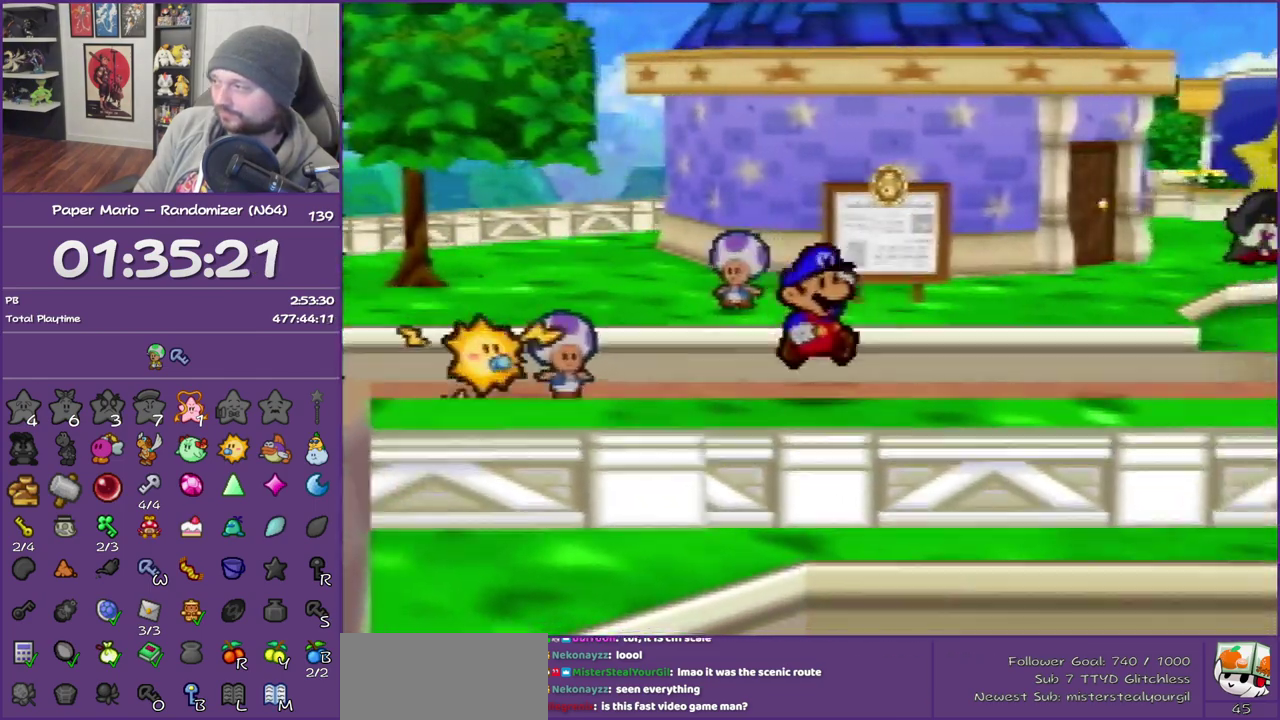
{"buttons": ["Z"], "left_stick": "down-right", "events": [[100, "Z", "down"]]}
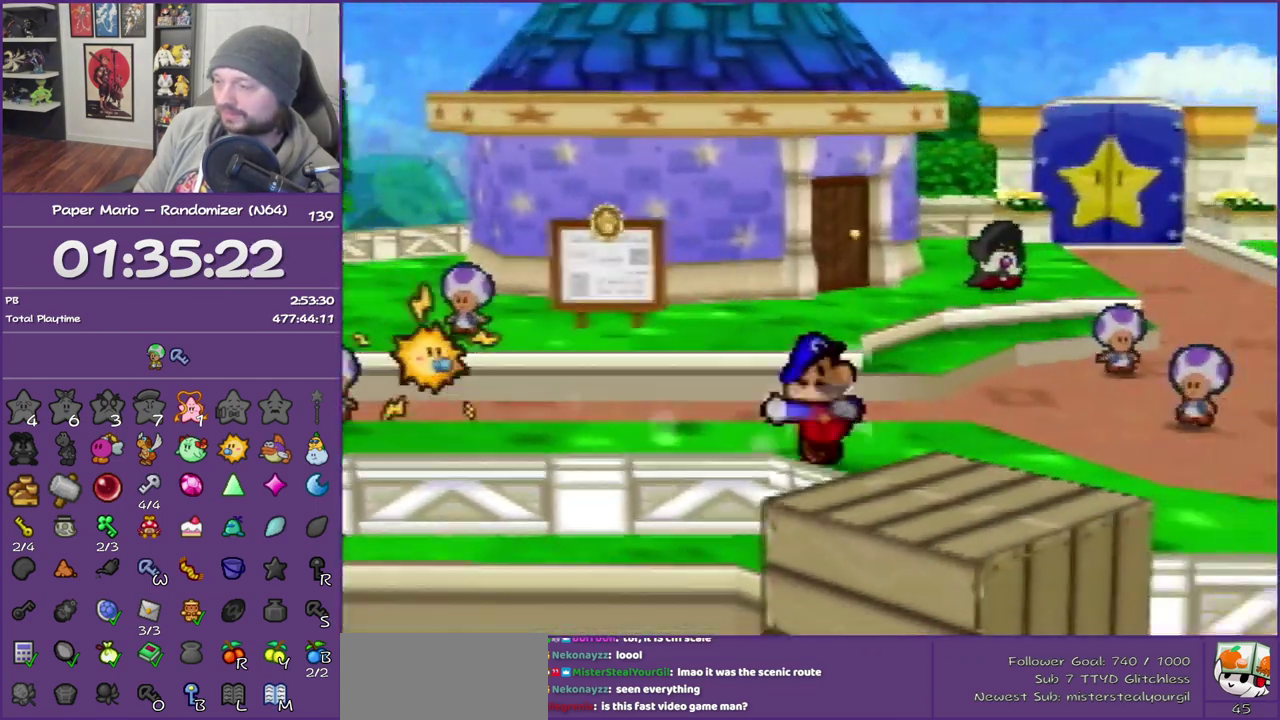
{"buttons": [], "left_stick": "down-right", "events": [[200, "Z", "up"], [250, "A", "down"], [350, "A", "up"]]}
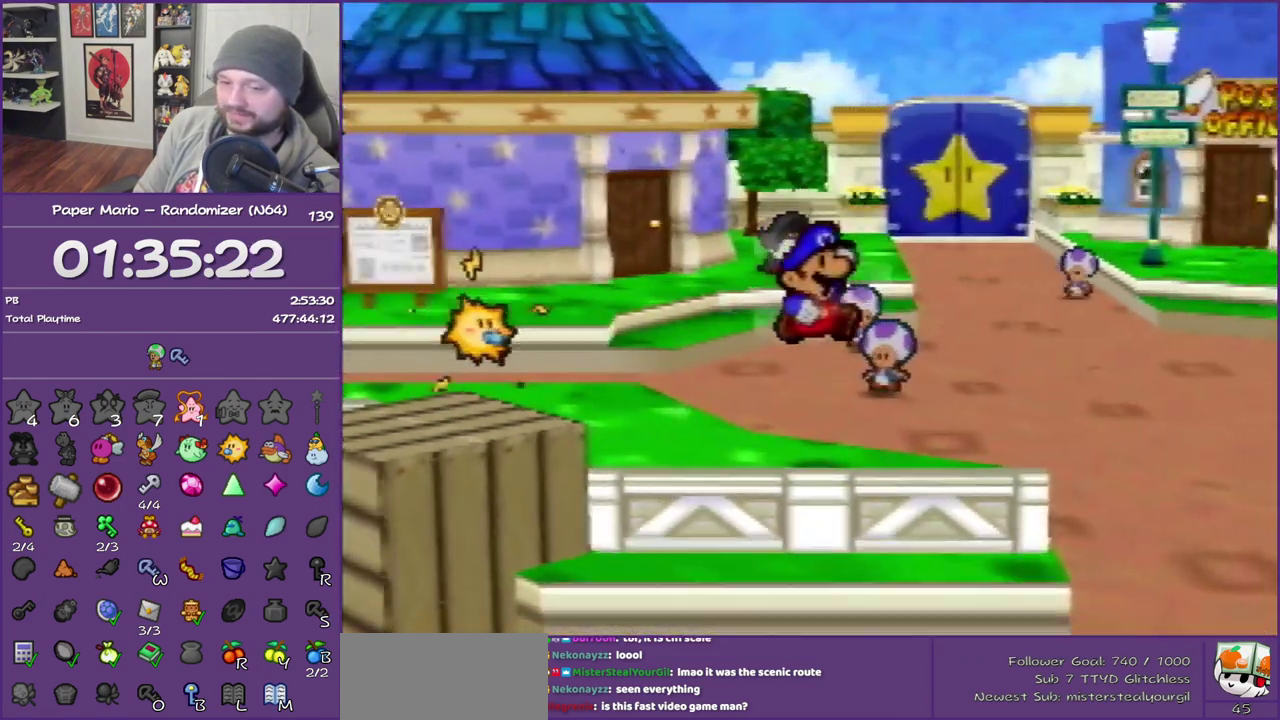
{"buttons": ["Z"], "left_stick": "down", "events": [[250, "Z", "down"], [383, "Z", "up"], [467, "Z", "down"], [467, "left_stick", "down"]]}
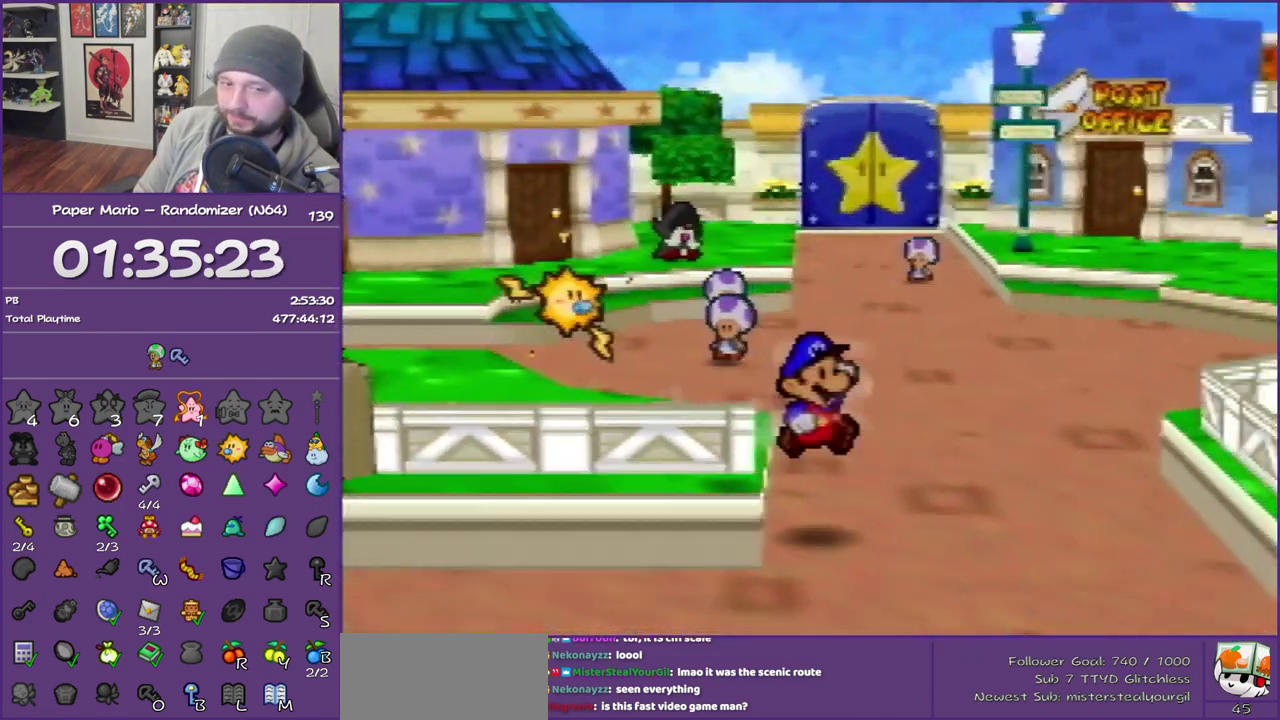
{"buttons": ["Z"], "left_stick": "down", "events": [[133, "Z", "up"], [250, "Z", "down"], [350, "Z", "up"], [417, "Z", "down"]]}
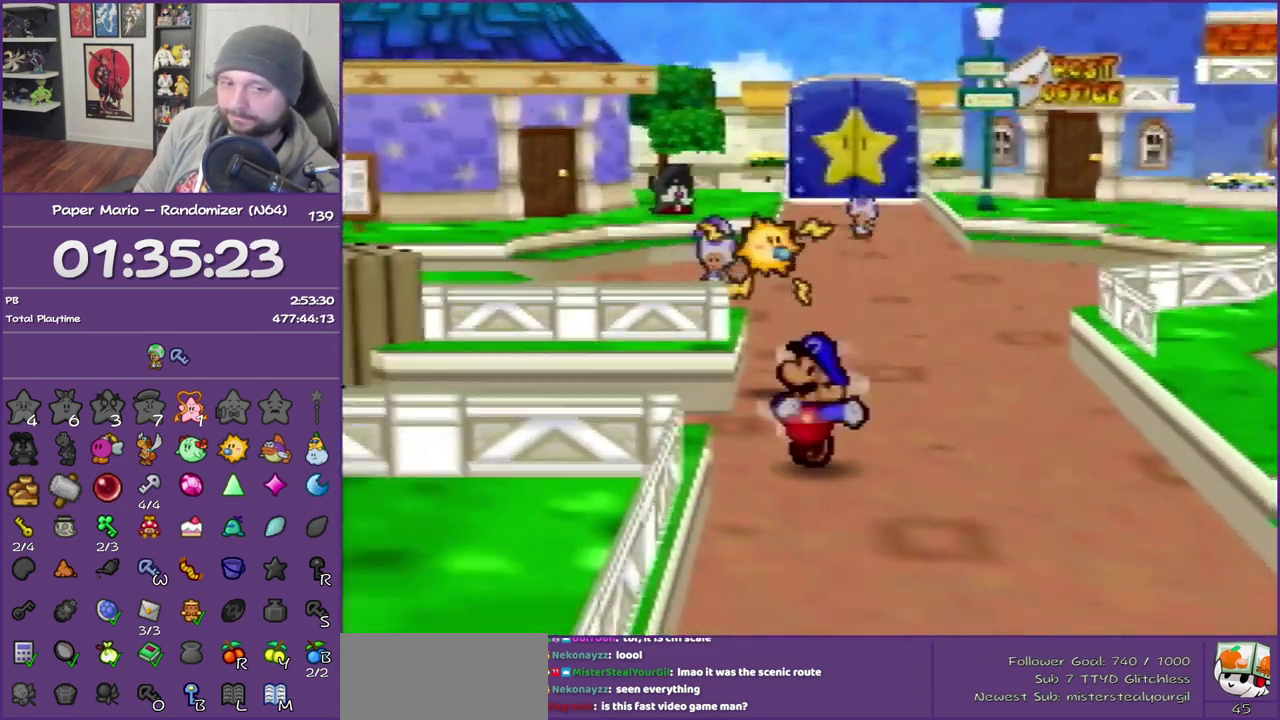
{"buttons": ["A"], "left_stick": "down", "events": [[417, "Z", "up"], [433, "A", "down"]]}
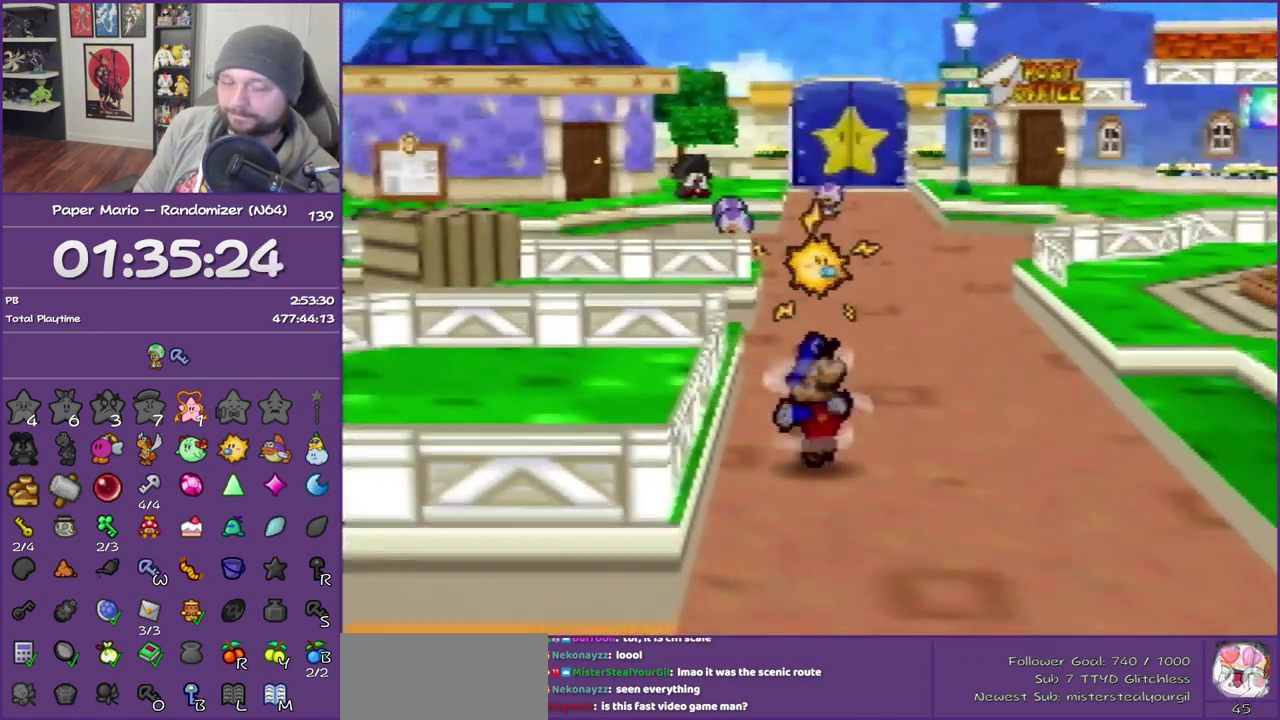
{"buttons": ["Z"], "left_stick": "down", "events": [[33, "A", "up"], [417, "Z", "down"]]}
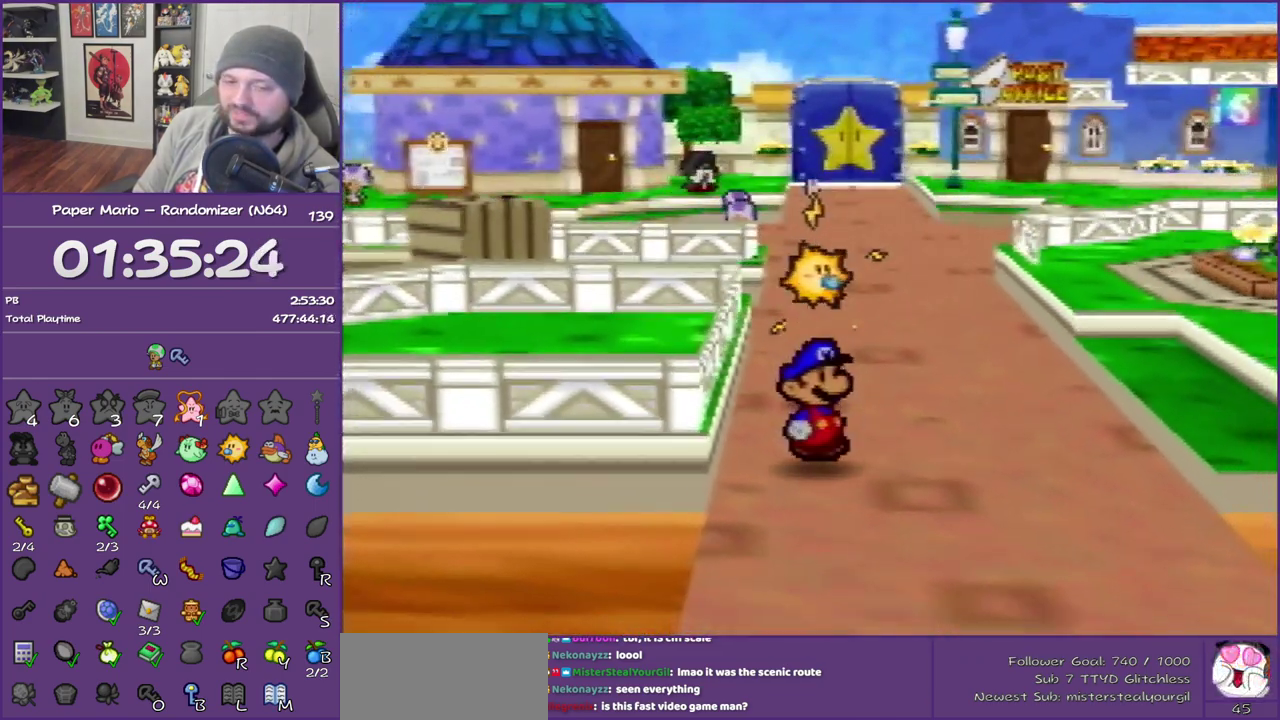
{"buttons": [], "left_stick": "down", "events": [[33, "Z", "up"], [100, "Z", "down"], [250, "Z", "up"], [317, "Z", "down"], [500, "Z", "up"]]}
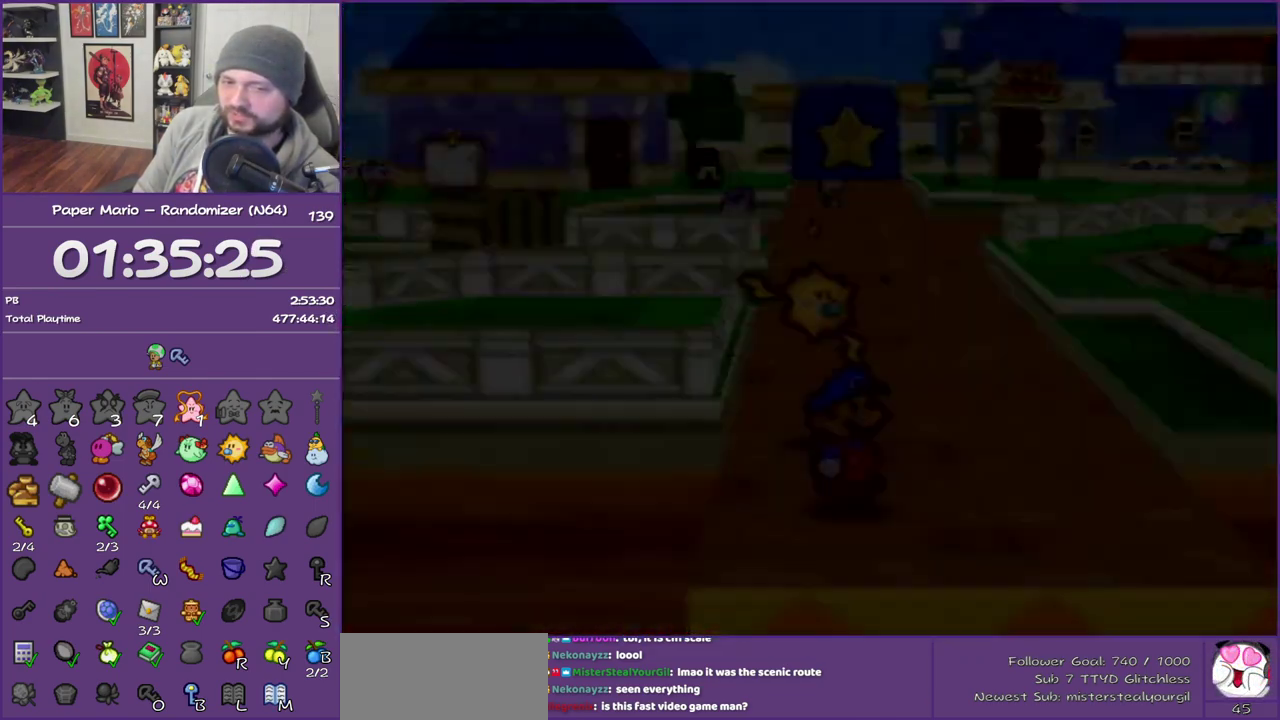
{"buttons": [], "left_stick": "center", "events": [[383, "left_stick", "center"]]}
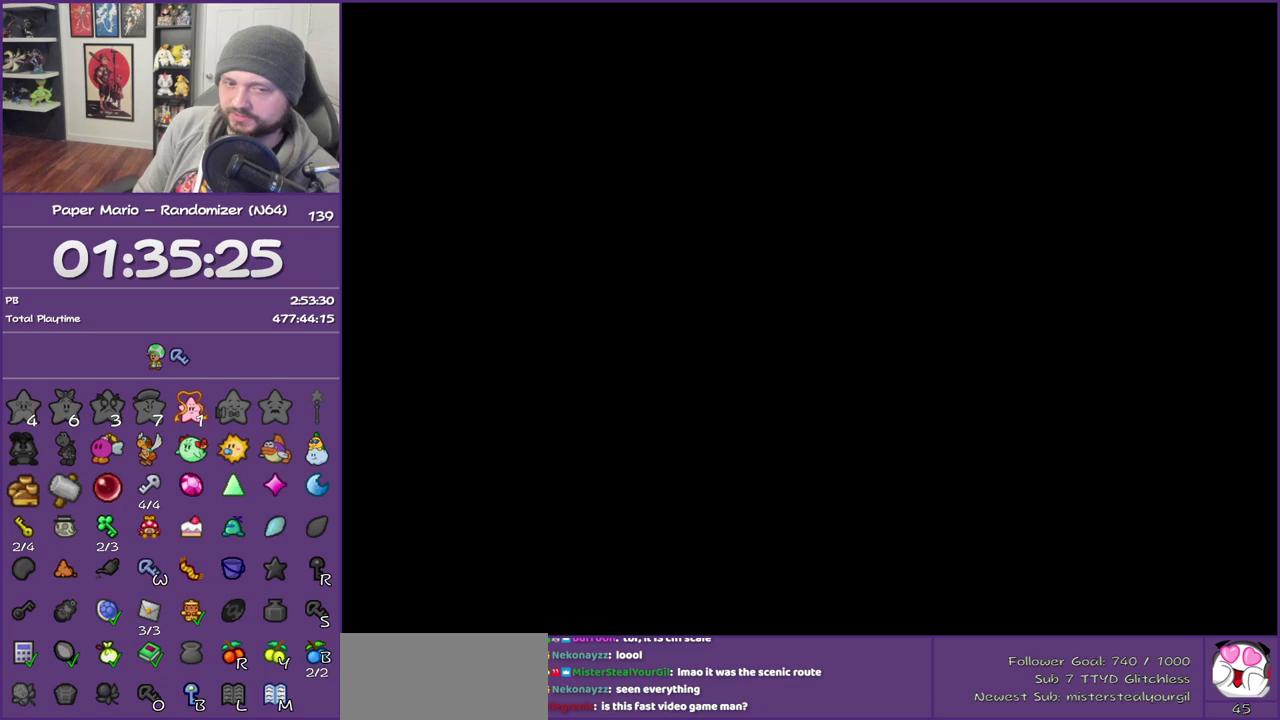
{"buttons": [], "left_stick": "down", "events": [[283, "left_stick", "down"]]}
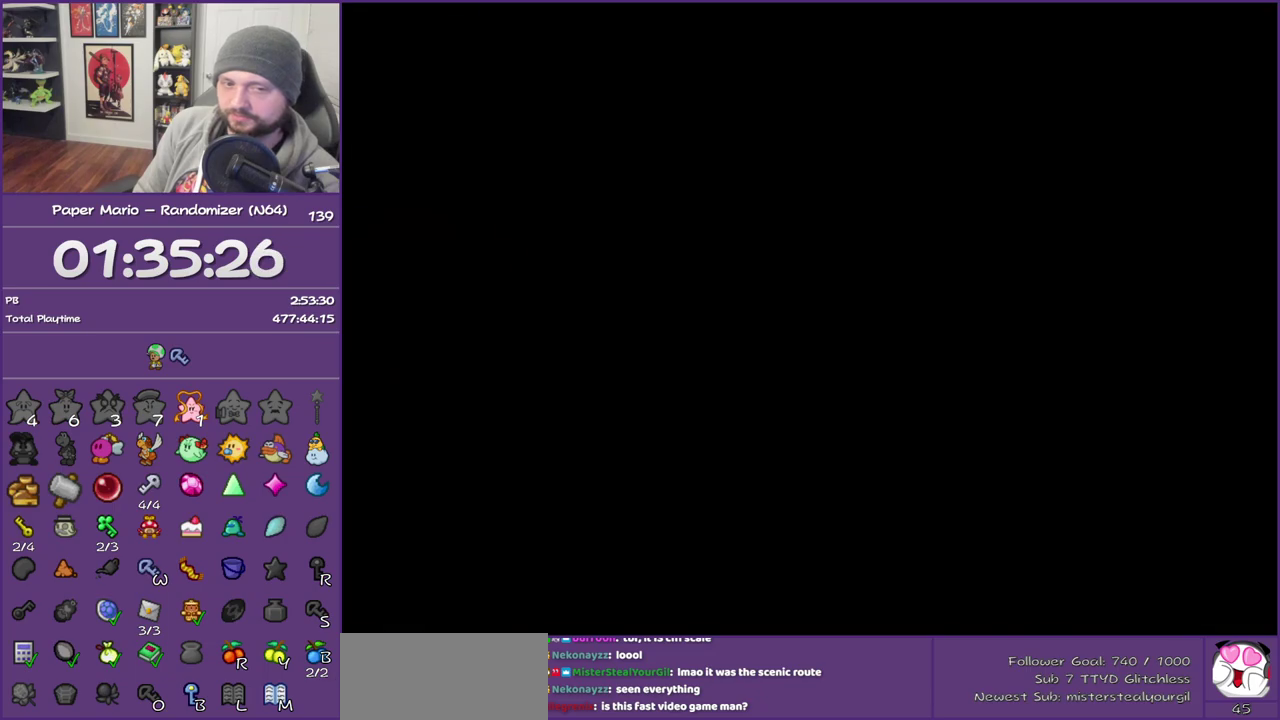
{"buttons": ["Z"], "left_stick": "down", "events": [[433, "Z", "down"]]}
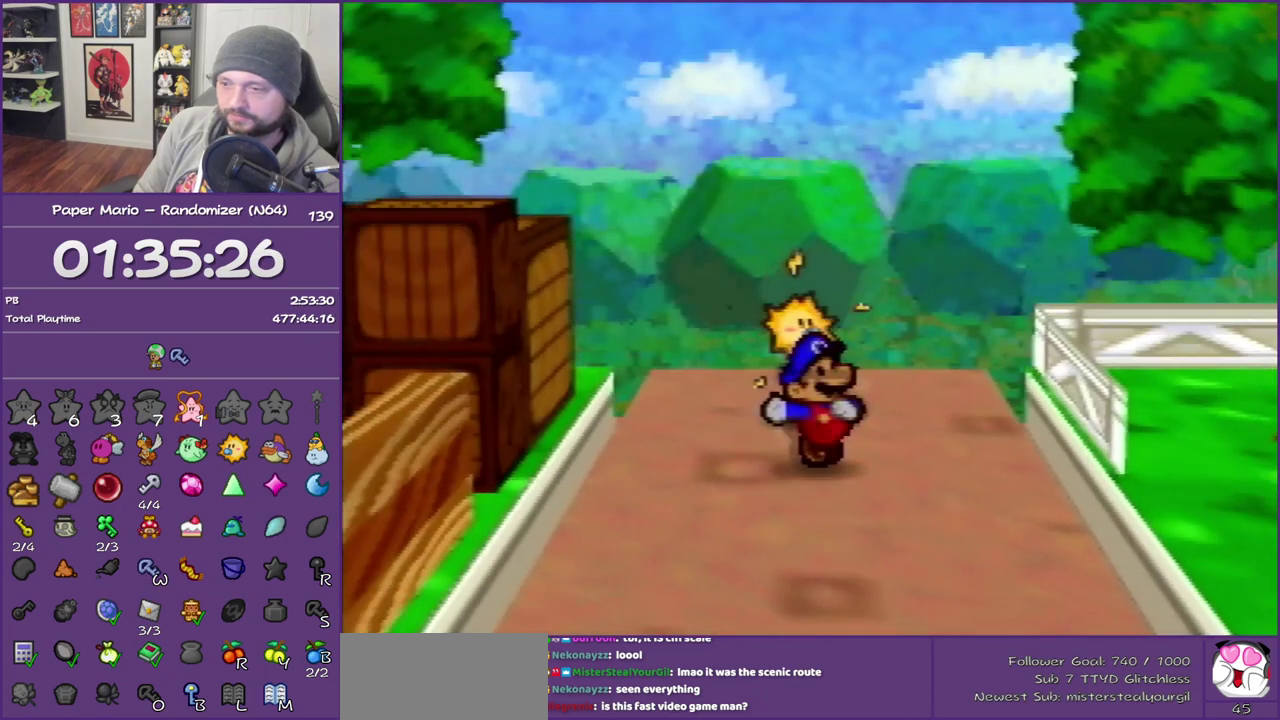
{"buttons": [], "left_stick": "down", "events": [[467, "Z", "up"]]}
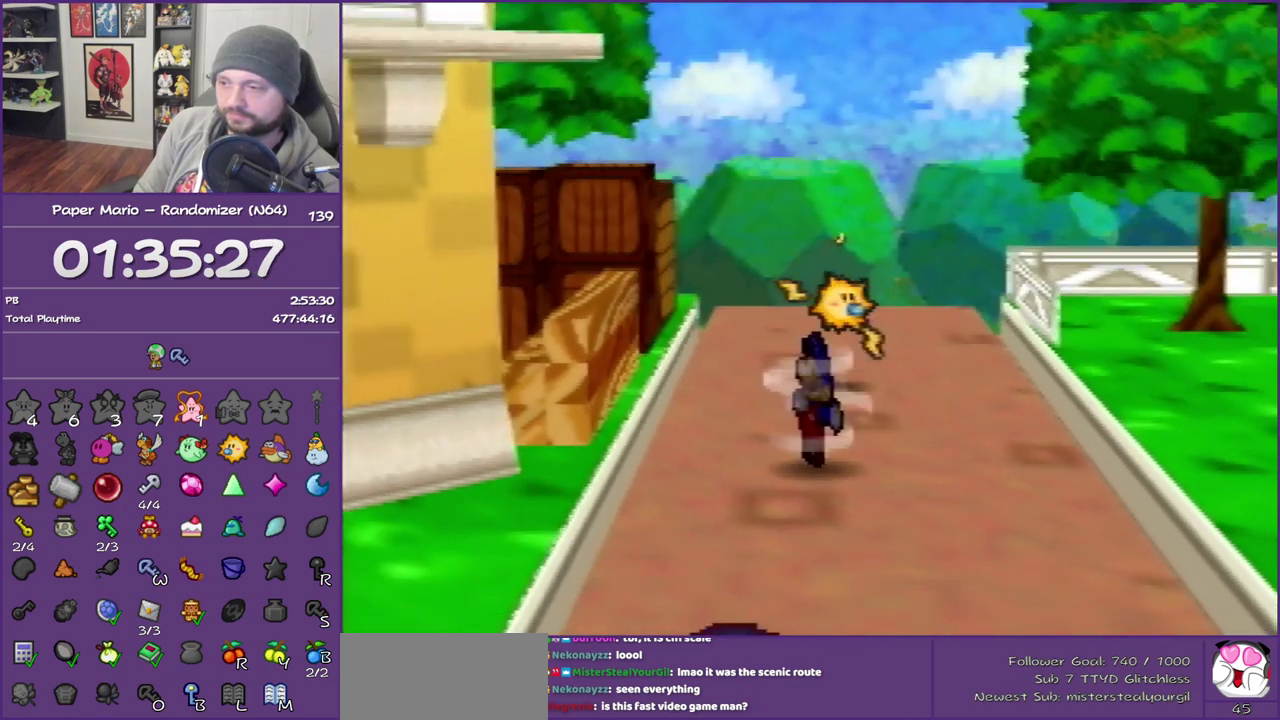
{"buttons": [], "left_stick": "down-left", "events": [[67, "A", "down"], [67, "left_stick", "down-left"], [183, "A", "up"]]}